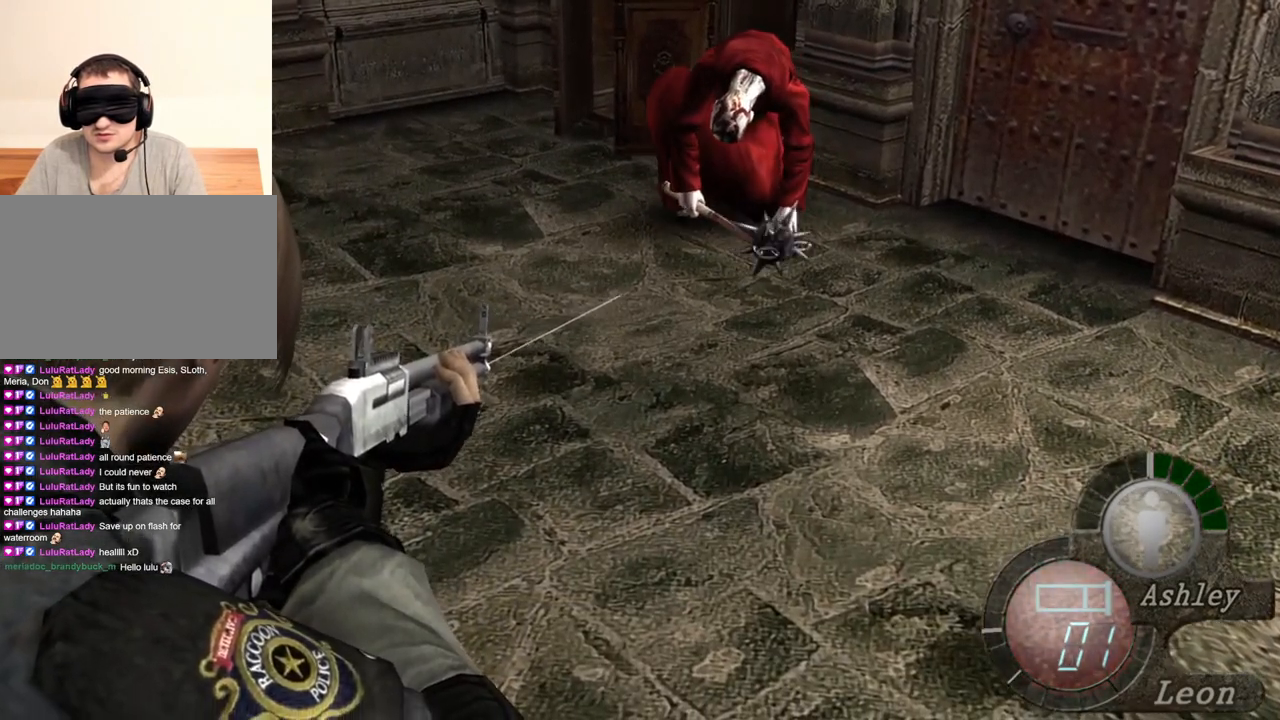
Gameplay with keyboard and mouse; each line is a JSON object with the keys and mouse buttons held at the frame after it. "events" lists presses ("down") and releases ("up") of "1", "2", "3", "4", "5", "a", "alt", "b", "c", "ctrl", "d", "e", "f", "g", "q", "r", "s", "shift", "space", "t", "tab", "tilde", "v", "w", "x", "z", "mouse_left", "mouse_wheel", "mouse_right", "mouse_mb4" and "mouse_mb5" between this image and that frame as [ms after this image, input, new state], when the widget could be followed in between. "mouse_left", "mouse_wheel", "mouse_right", "mouse_mb4", "mouse_mb5" = the "left", "wheel", "right", "mb4", "mb5" buttons of the "mouse" list. No other keys are recorded. "wheel" means that the mouse wheel is clicked or scrolled. Mouse movement is not recorded.
{"keys": [], "mouse": ["right"], "events": []}
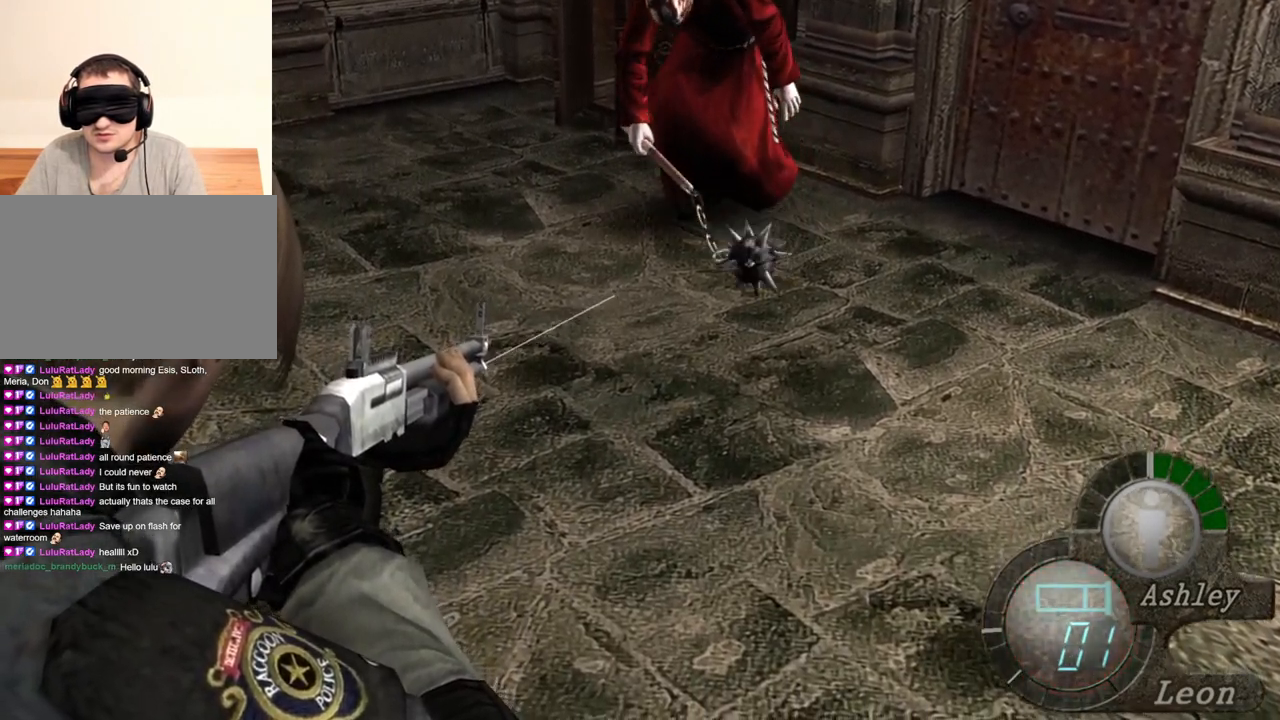
{"keys": [], "mouse": ["right"], "events": []}
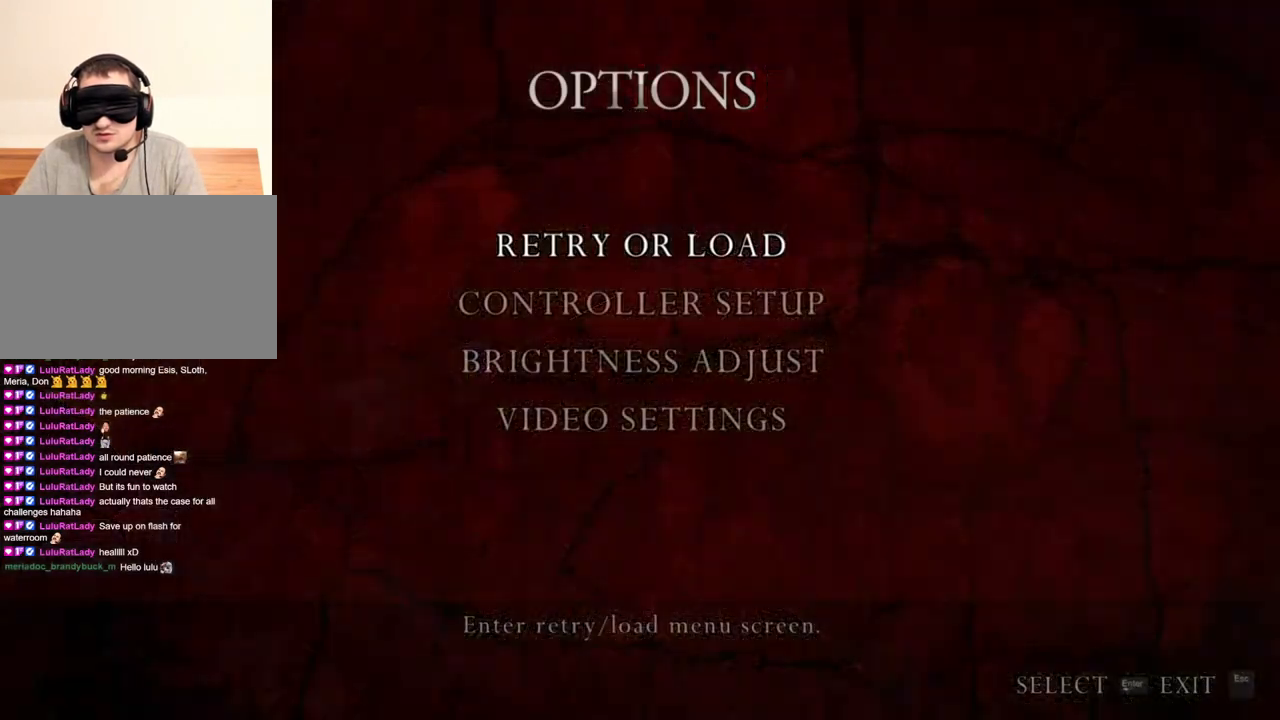
{"keys": [], "mouse": ["right"], "events": []}
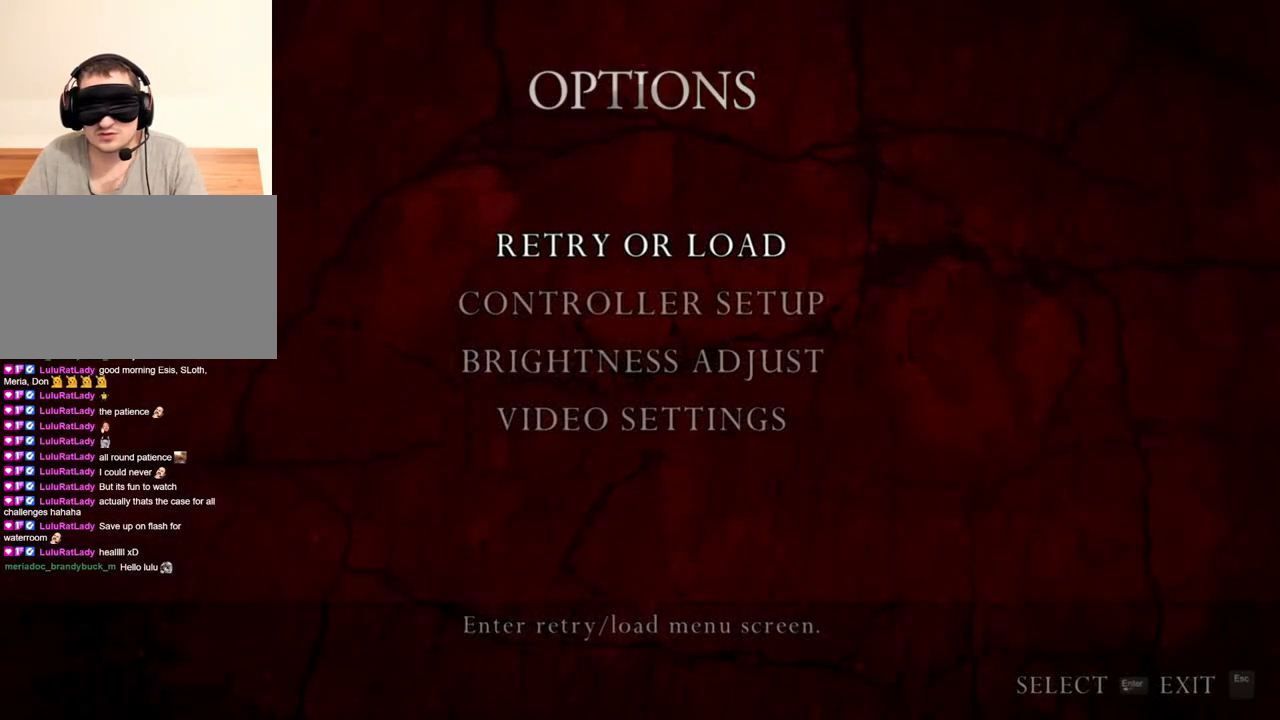
{"keys": [], "mouse": ["right"], "events": []}
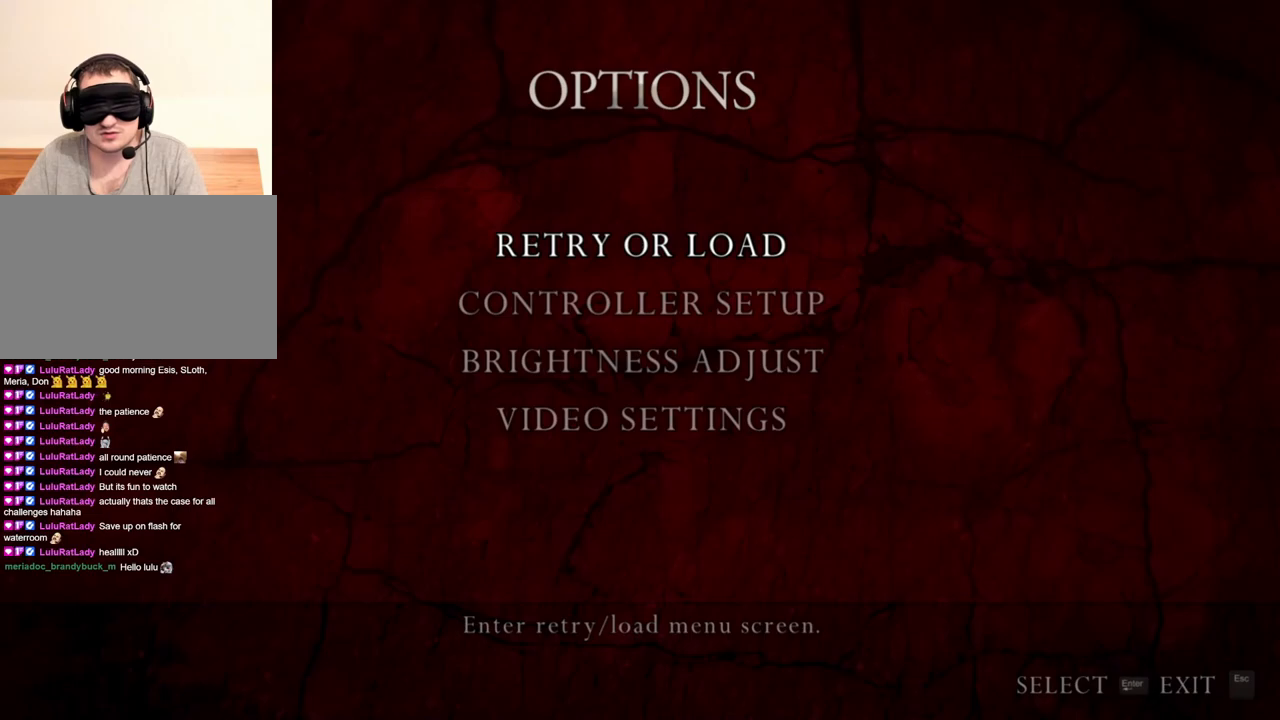
{"keys": [], "mouse": ["right"], "events": []}
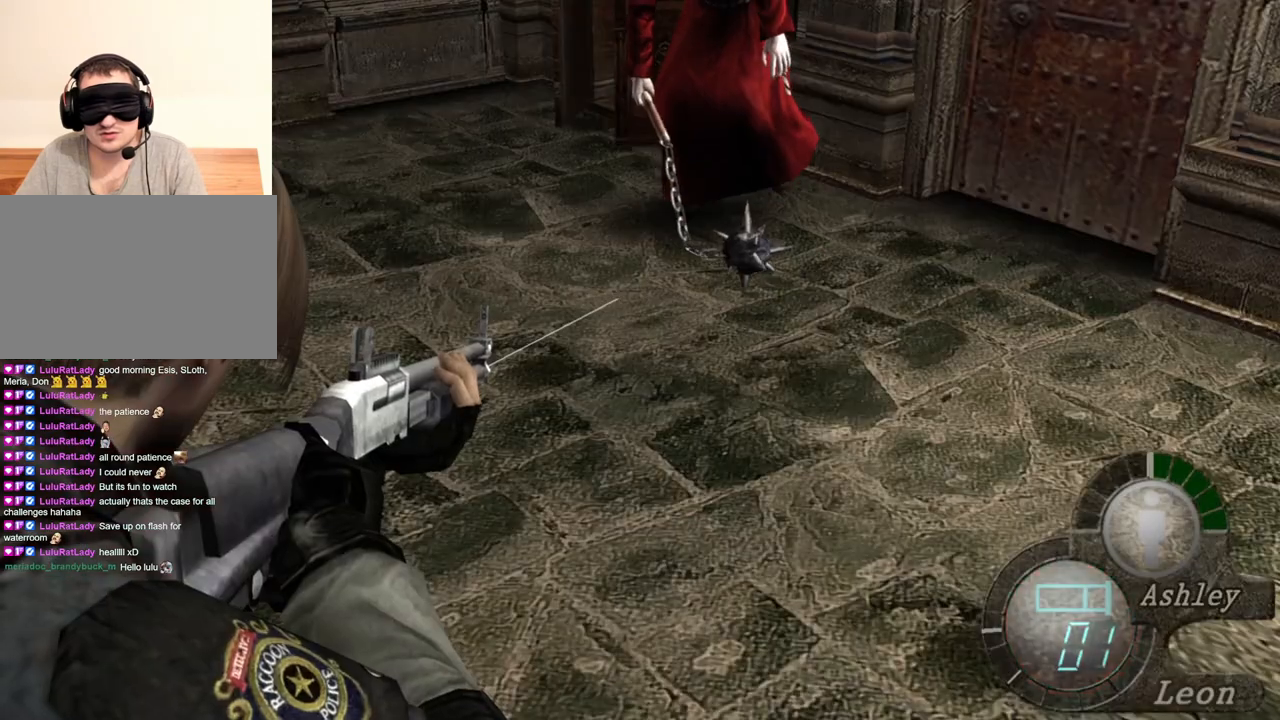
{"keys": [], "mouse": ["right"], "events": []}
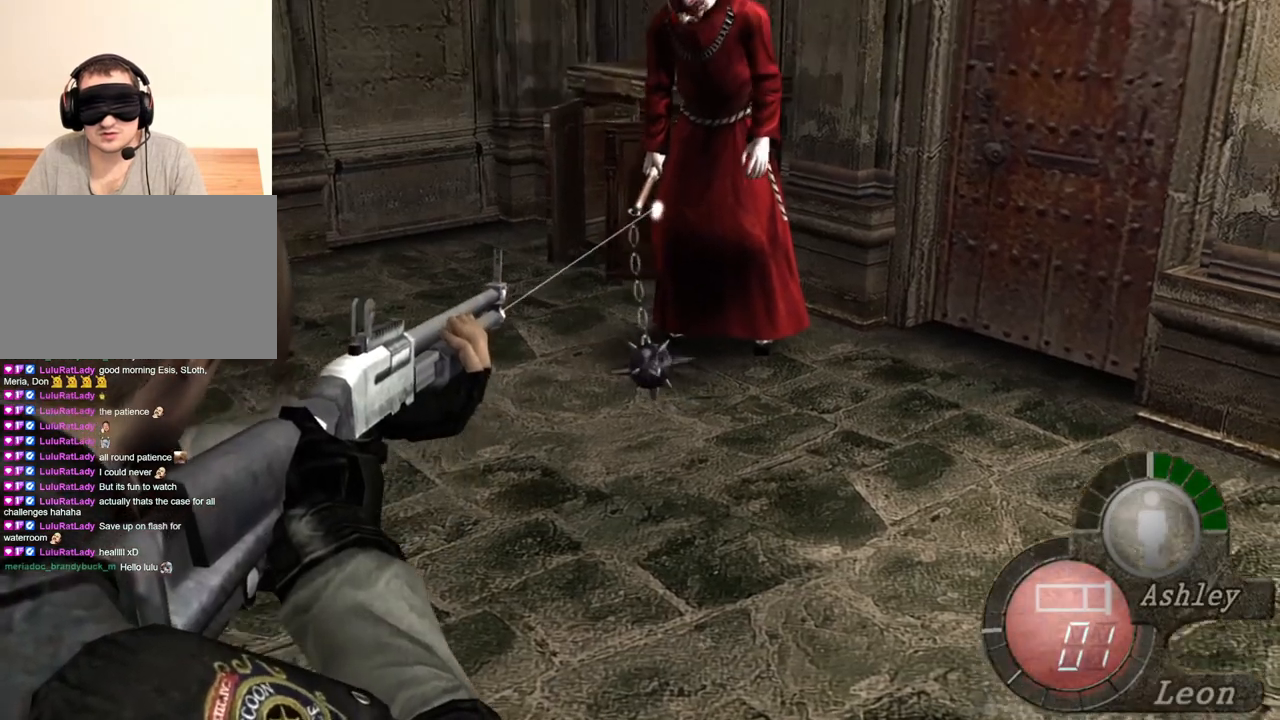
{"keys": [], "mouse": ["right"], "events": []}
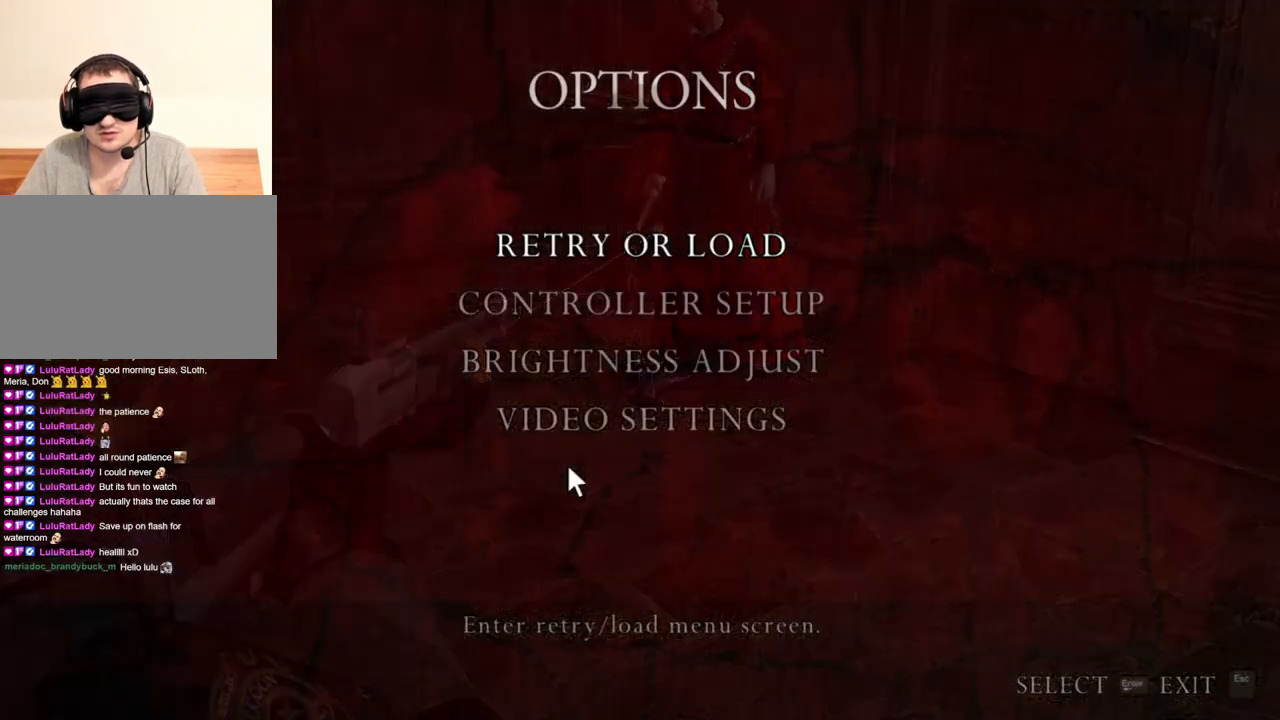
{"keys": [], "mouse": ["right"], "events": []}
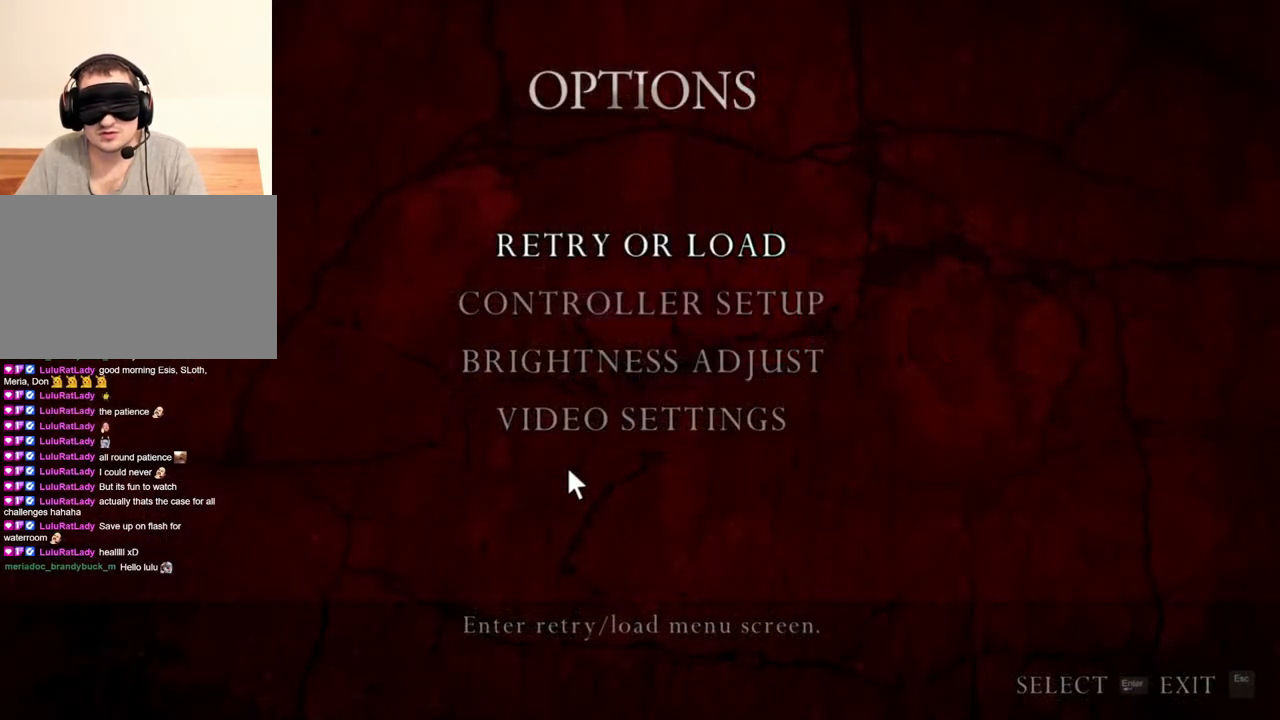
{"keys": [], "mouse": ["right"], "events": []}
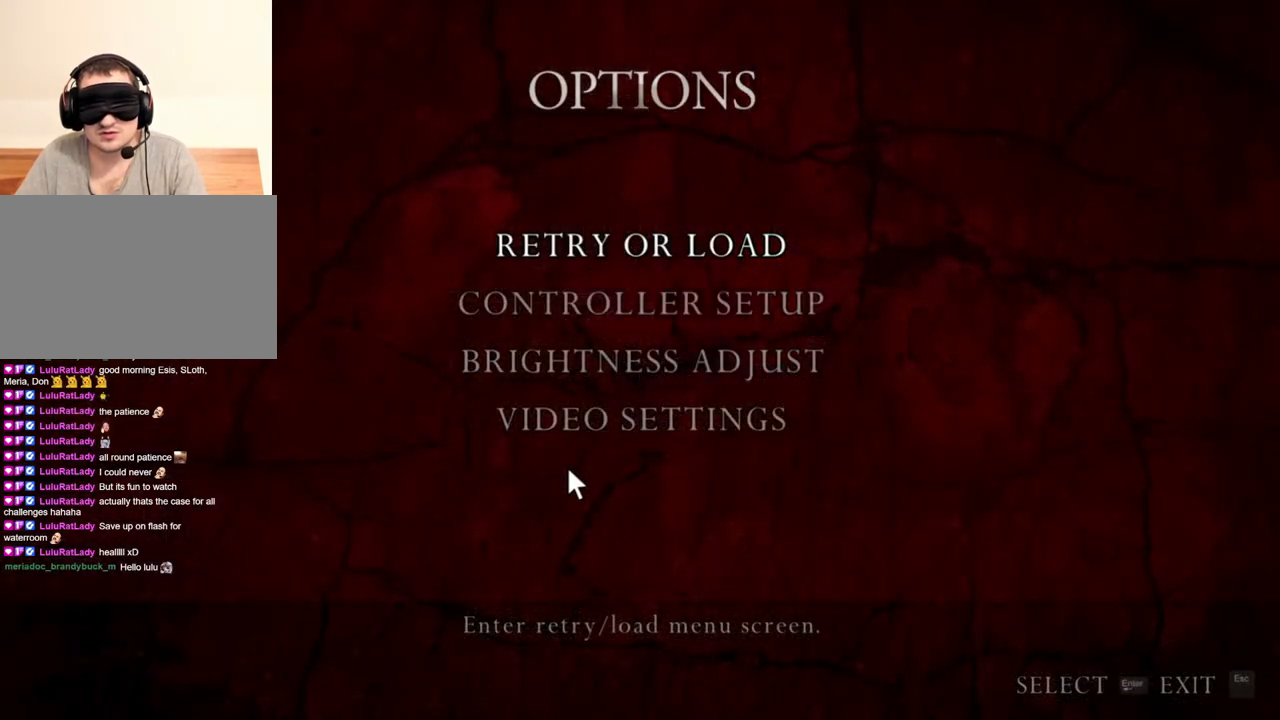
{"keys": [], "mouse": ["right"], "events": []}
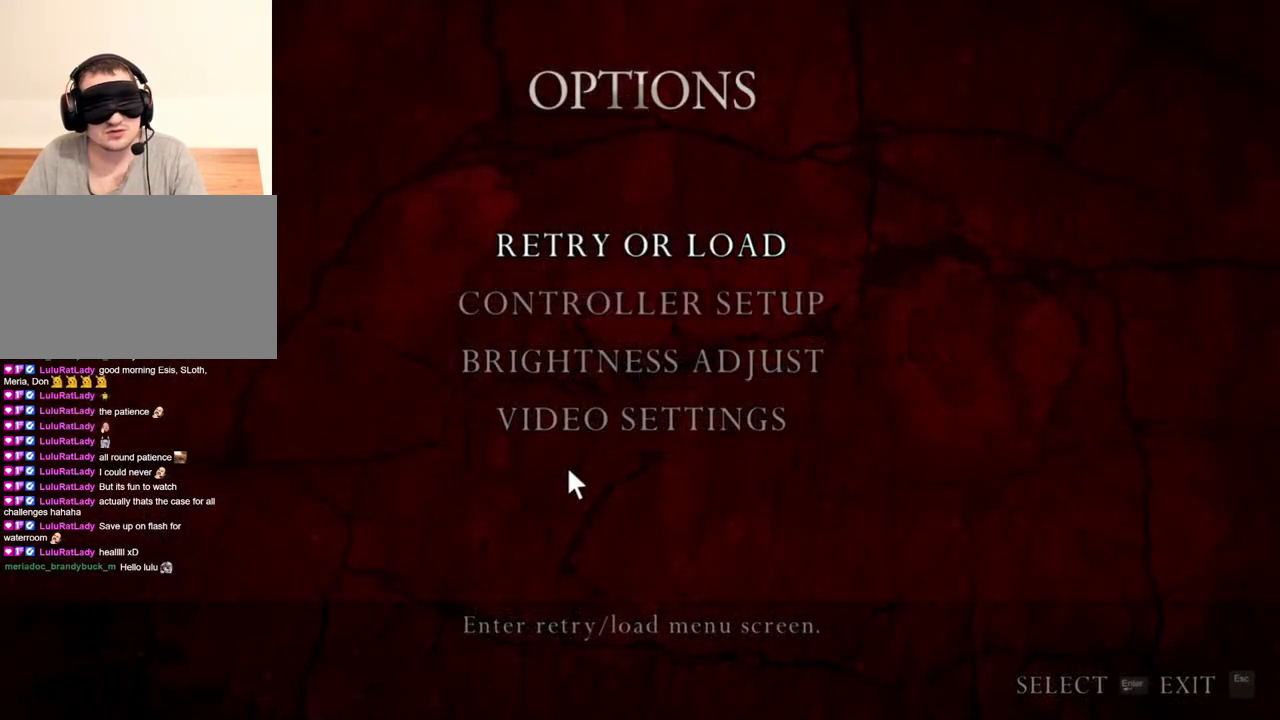
{"keys": [], "mouse": ["right"], "events": []}
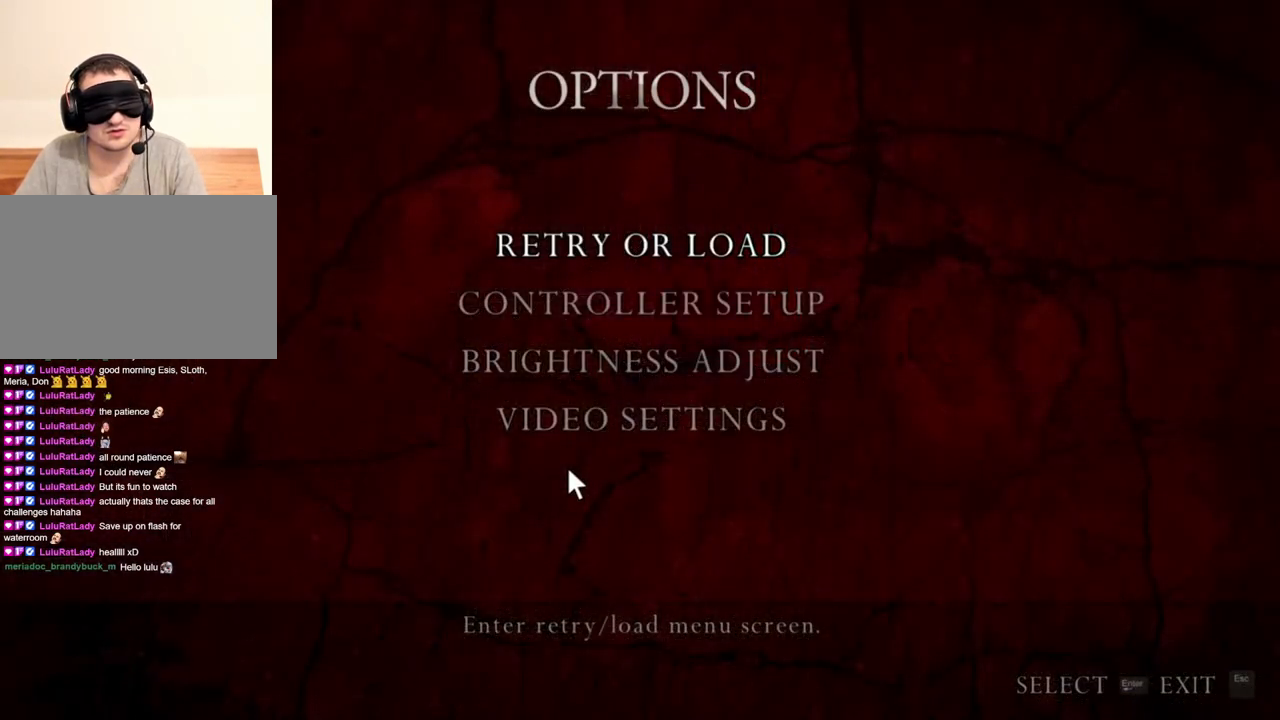
{"keys": [], "mouse": ["right"], "events": []}
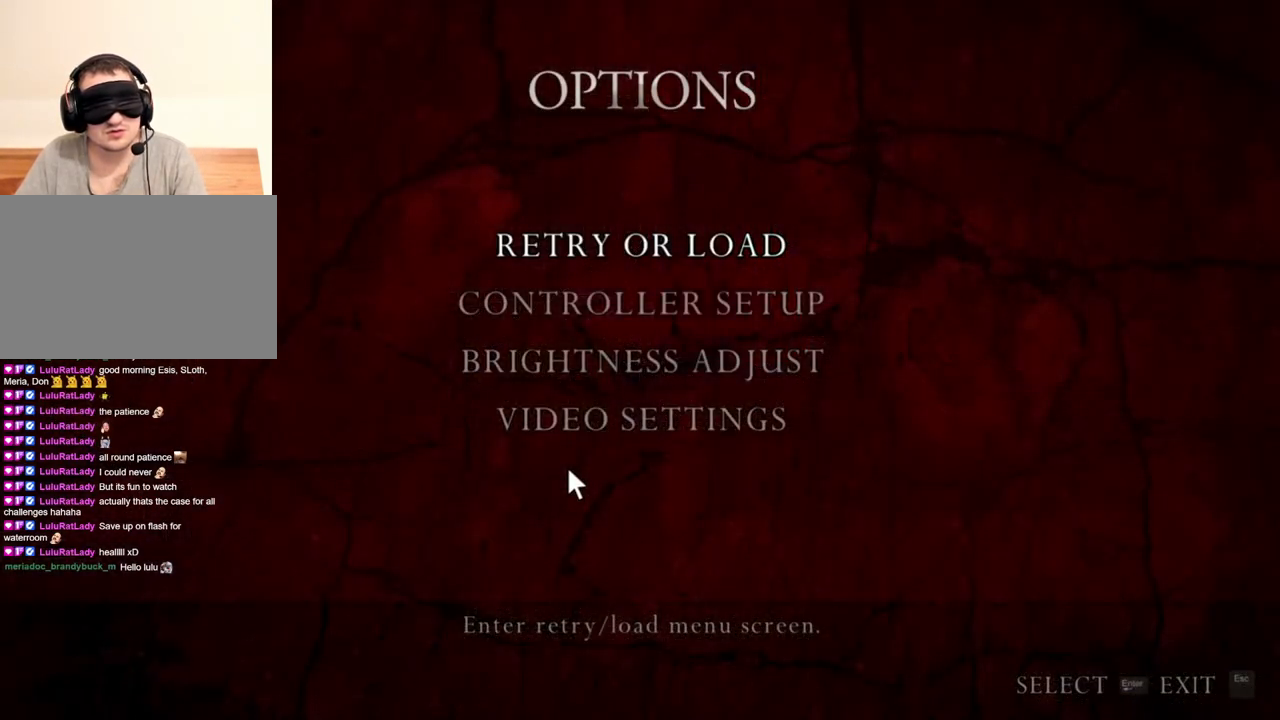
{"keys": [], "mouse": ["right"], "events": []}
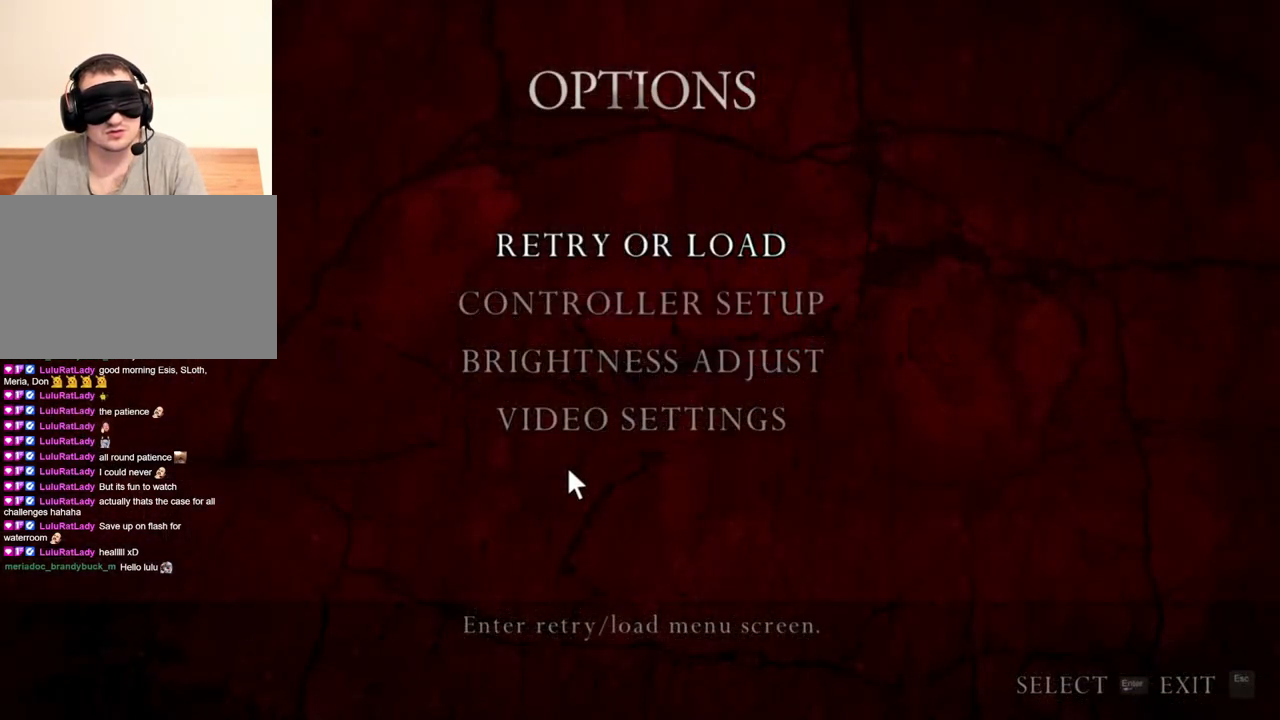
{"keys": [], "mouse": ["right"], "events": []}
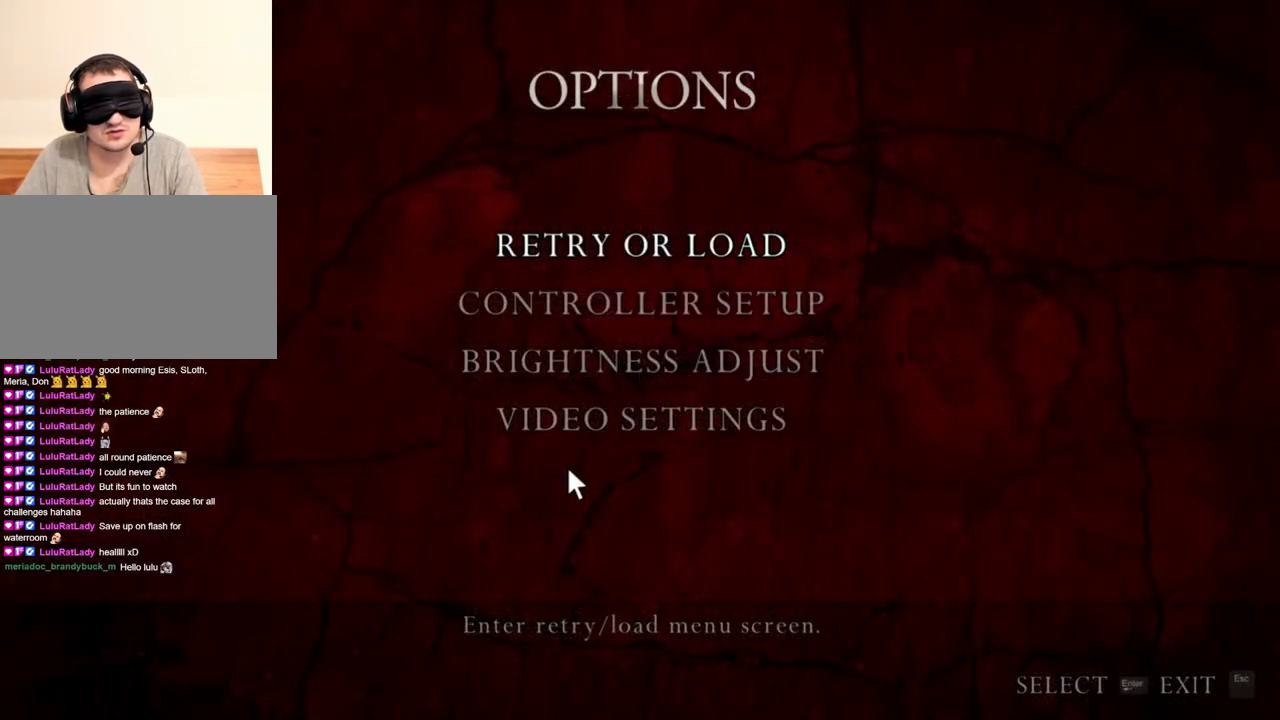
{"keys": [], "mouse": ["right"], "events": []}
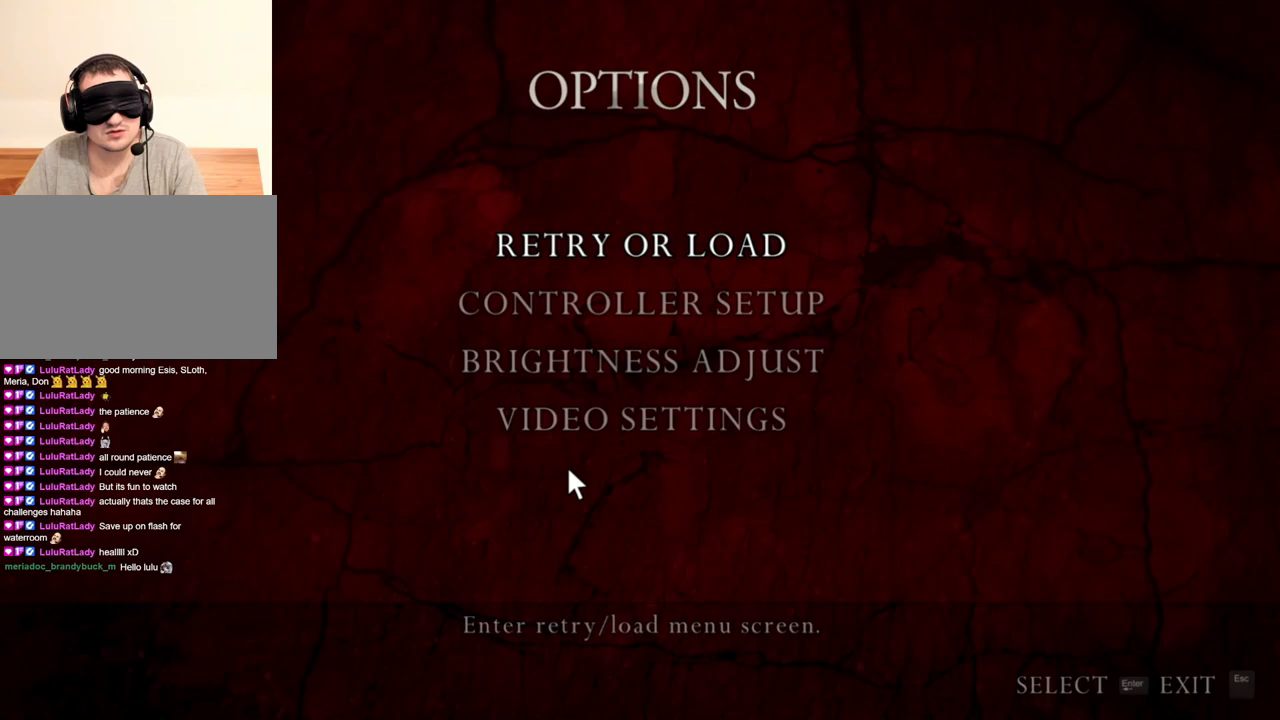
{"keys": [], "mouse": ["right"], "events": []}
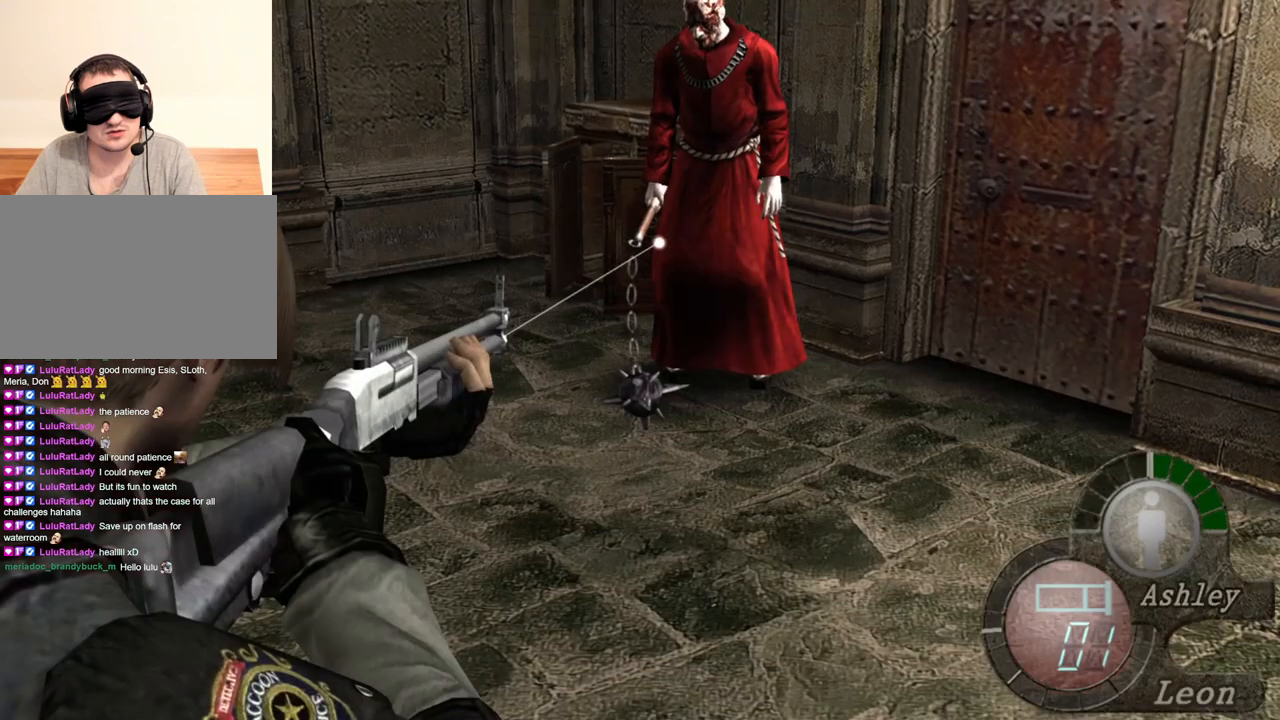
{"keys": [], "mouse": ["right"], "events": [[284, "mouse_left", "down"], [384, "mouse_left", "up"]]}
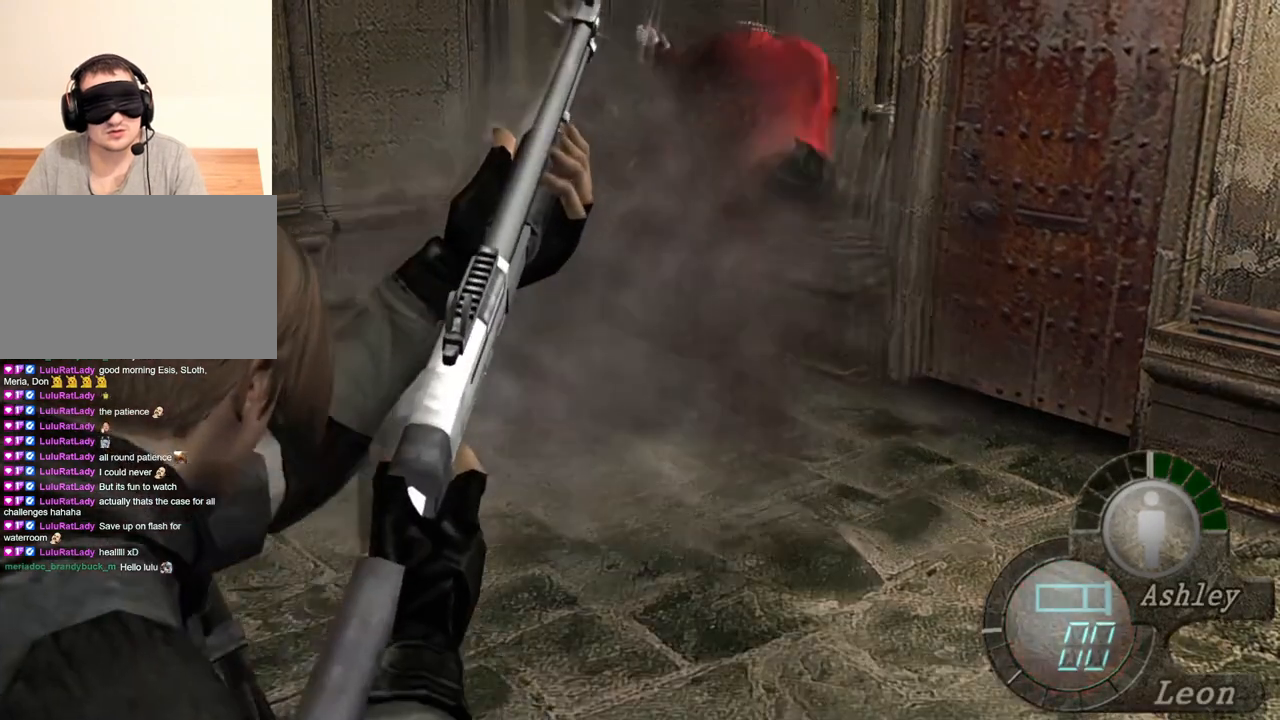
{"keys": [], "mouse": ["right"], "events": []}
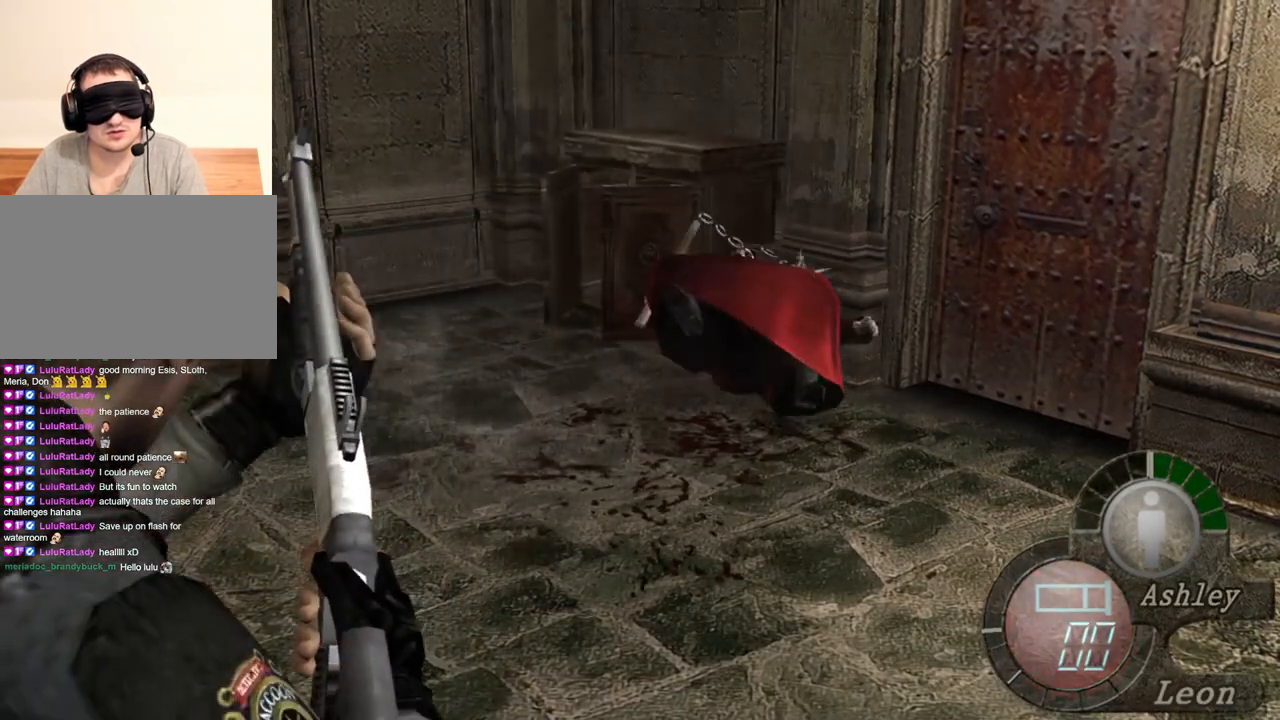
{"keys": ["r"], "mouse": ["right"], "events": [[250, "r", "down"], [317, "r", "up"], [350, "r", "down"]]}
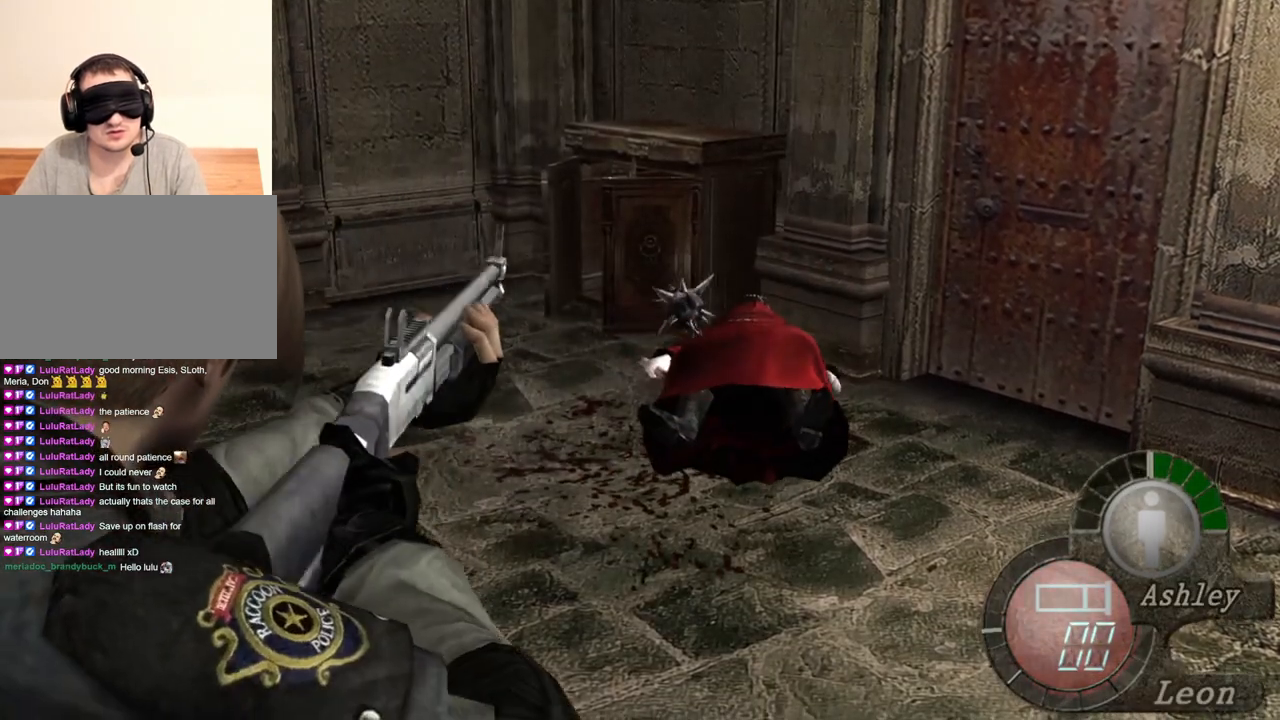
{"keys": [], "mouse": ["right"], "events": [[84, "r", "up"], [150, "r", "down"], [250, "r", "up"], [284, "r", "down"], [484, "r", "up"]]}
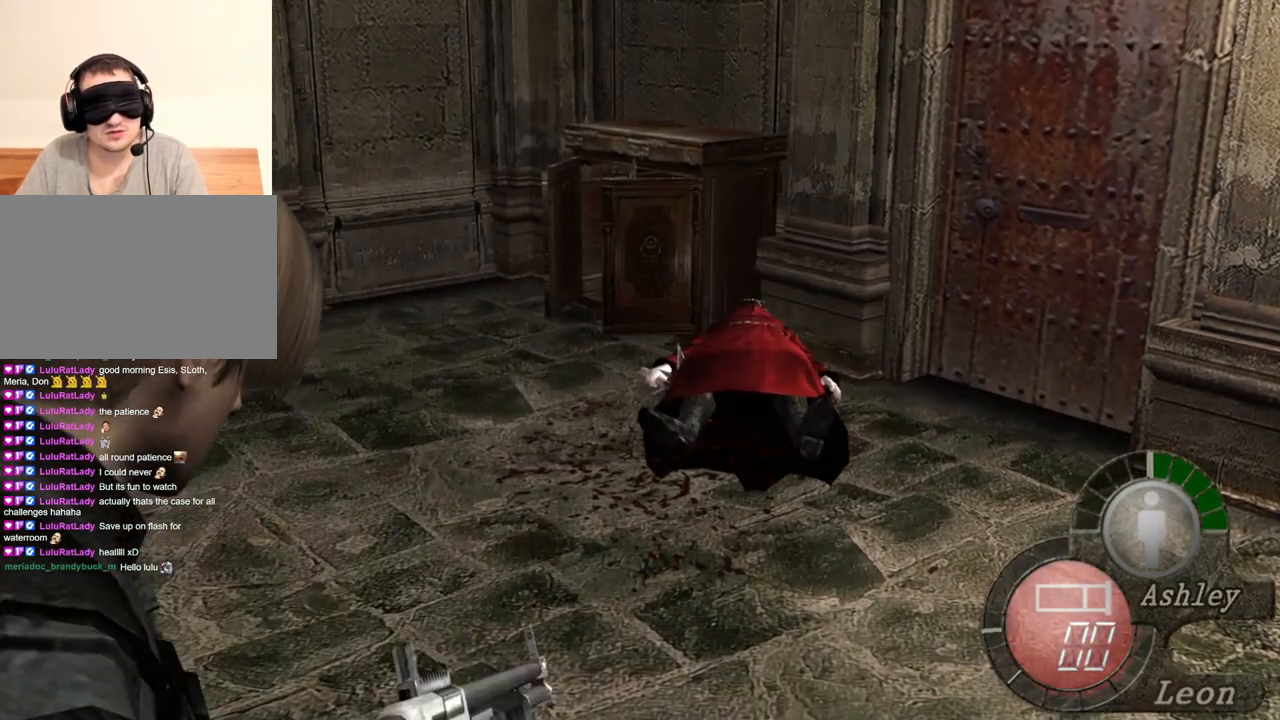
{"keys": ["r"], "mouse": ["right"], "events": [[17, "r", "down"], [117, "r", "up"], [150, "r", "down"], [250, "r", "up"], [284, "r", "down"]]}
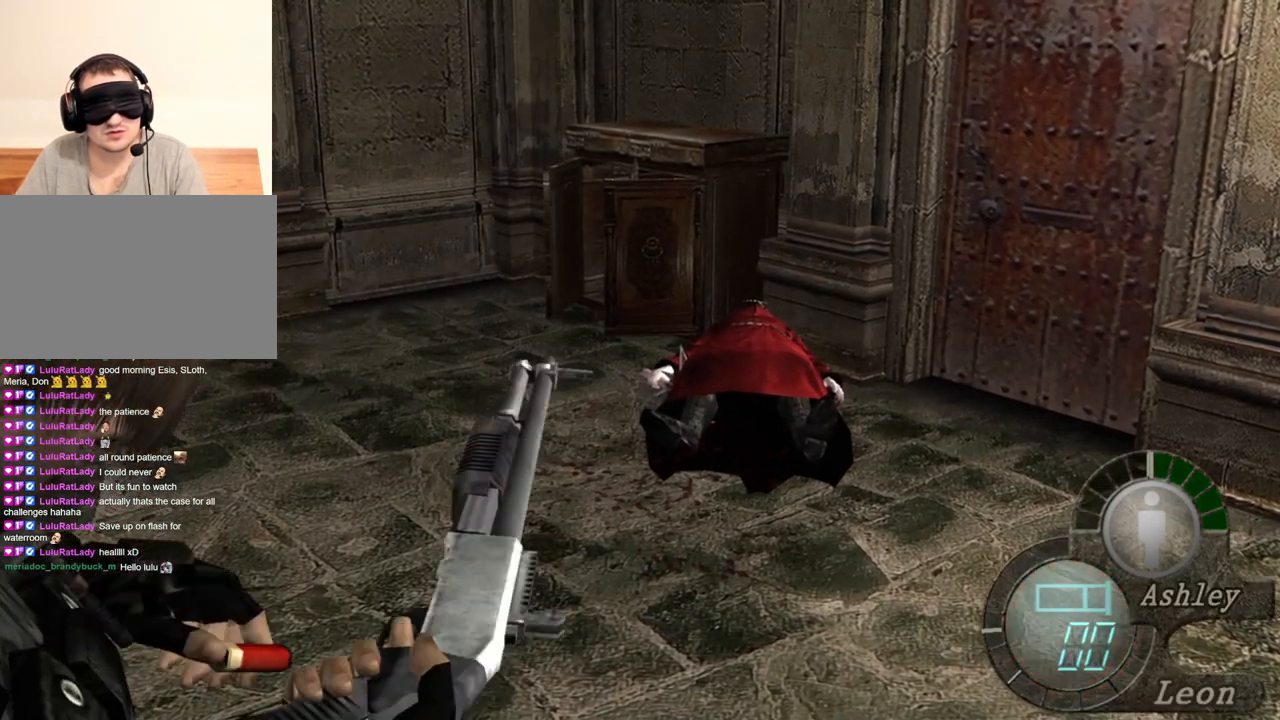
{"keys": [], "mouse": ["right"], "events": [[150, "r", "up"], [217, "r", "down"], [317, "r", "up"]]}
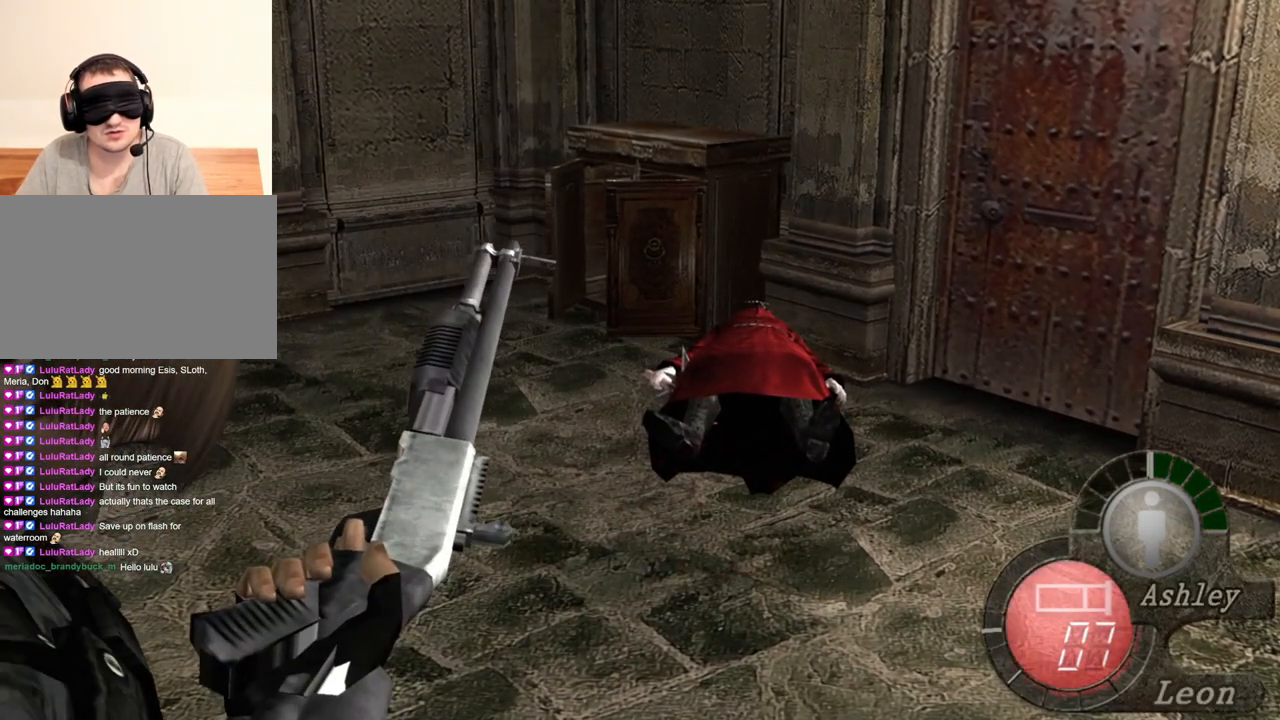
{"keys": [], "mouse": ["right"], "events": []}
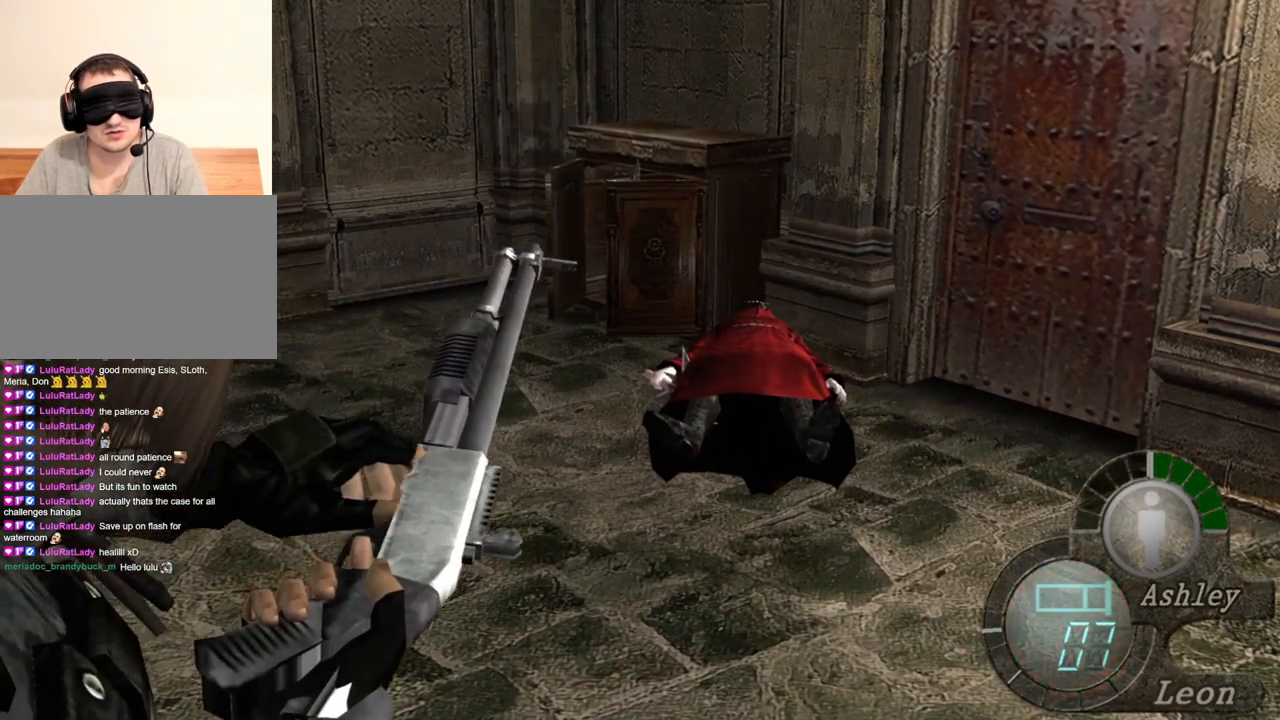
{"keys": [], "mouse": [], "events": [[284, "mouse_right", "up"]]}
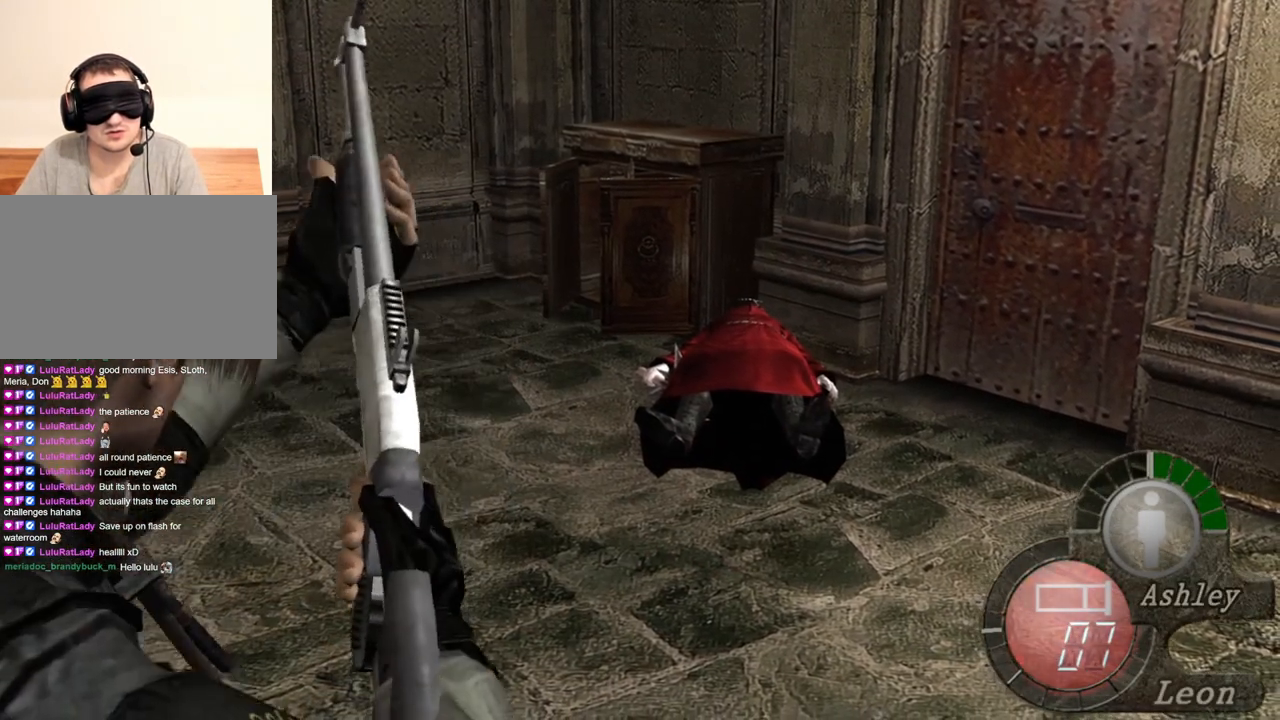
{"keys": [], "mouse": [], "events": []}
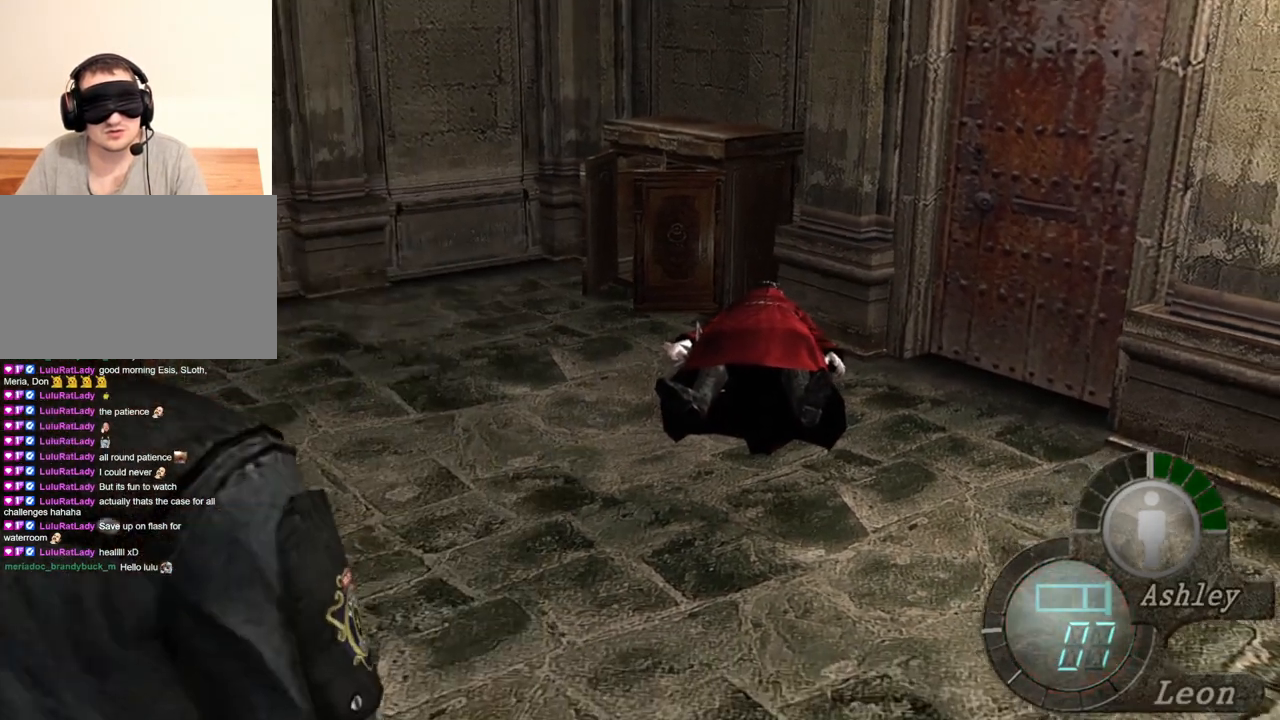
{"keys": [], "mouse": [], "events": []}